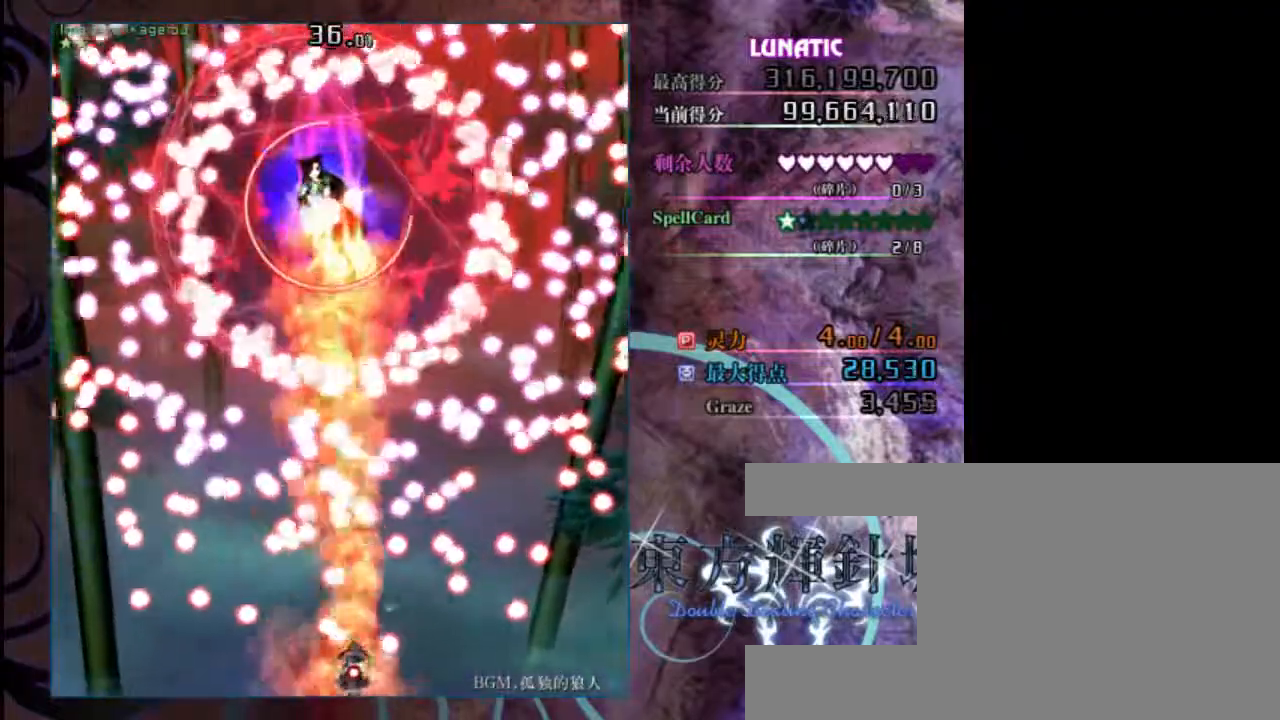
Gameplay with keyboard; each line is a JSON object with the keys held at the frame after it. "events" lists presses ("down") and releases ("up") of "c", "down", "left", "right", "shift", "up", "x" and "z" between this image and that frame as [ms after this image, input, new state], when the widget could be followed in between. No other keys are recorded. Mouse input is not recorded.
{"keys": ["down", "shift", "z"], "events": [[233, "x", "down"], [267, "left", "down"], [367, "left", "up"], [367, "x", "up"]]}
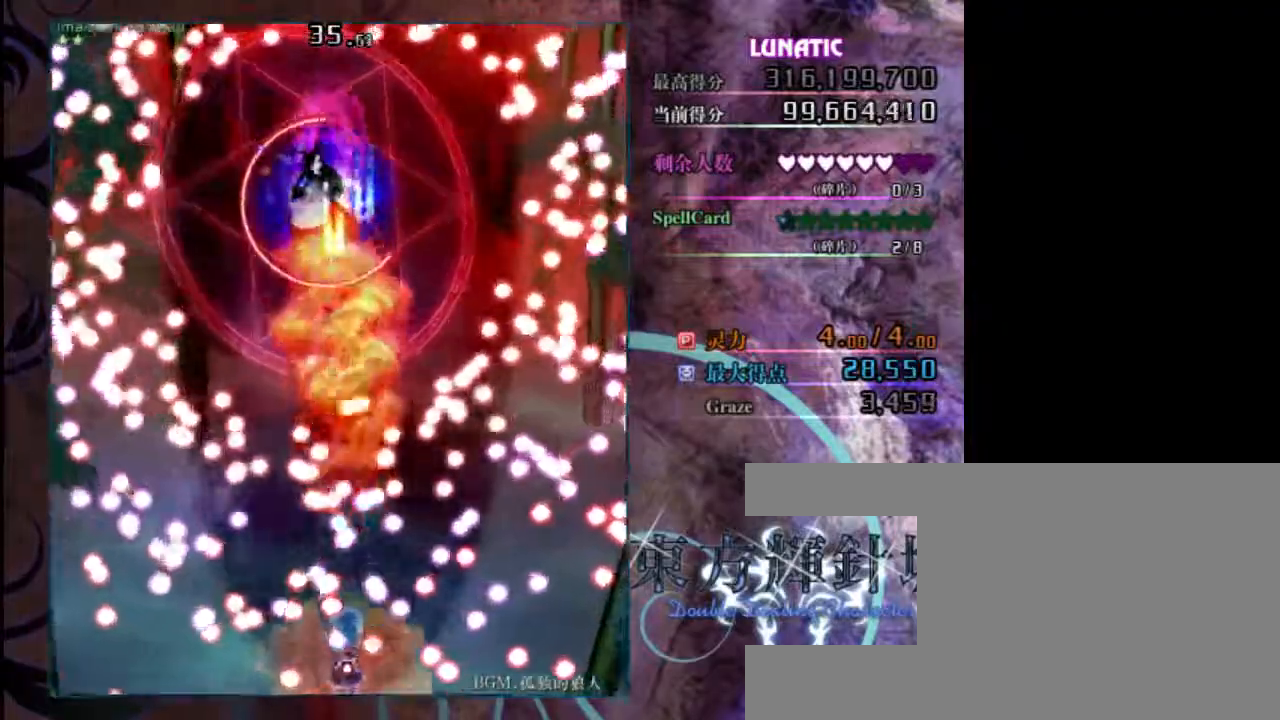
{"keys": ["z"], "events": [[33, "down", "up"], [267, "shift", "up"]]}
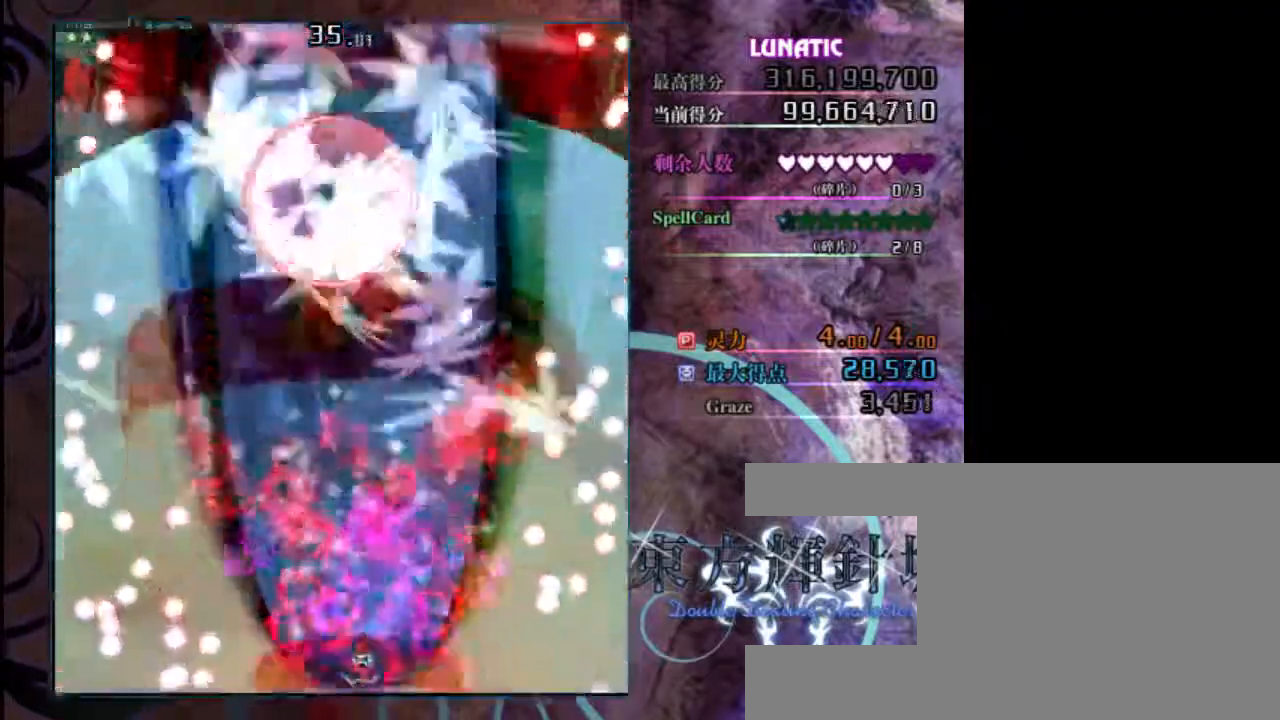
{"keys": ["z"], "events": []}
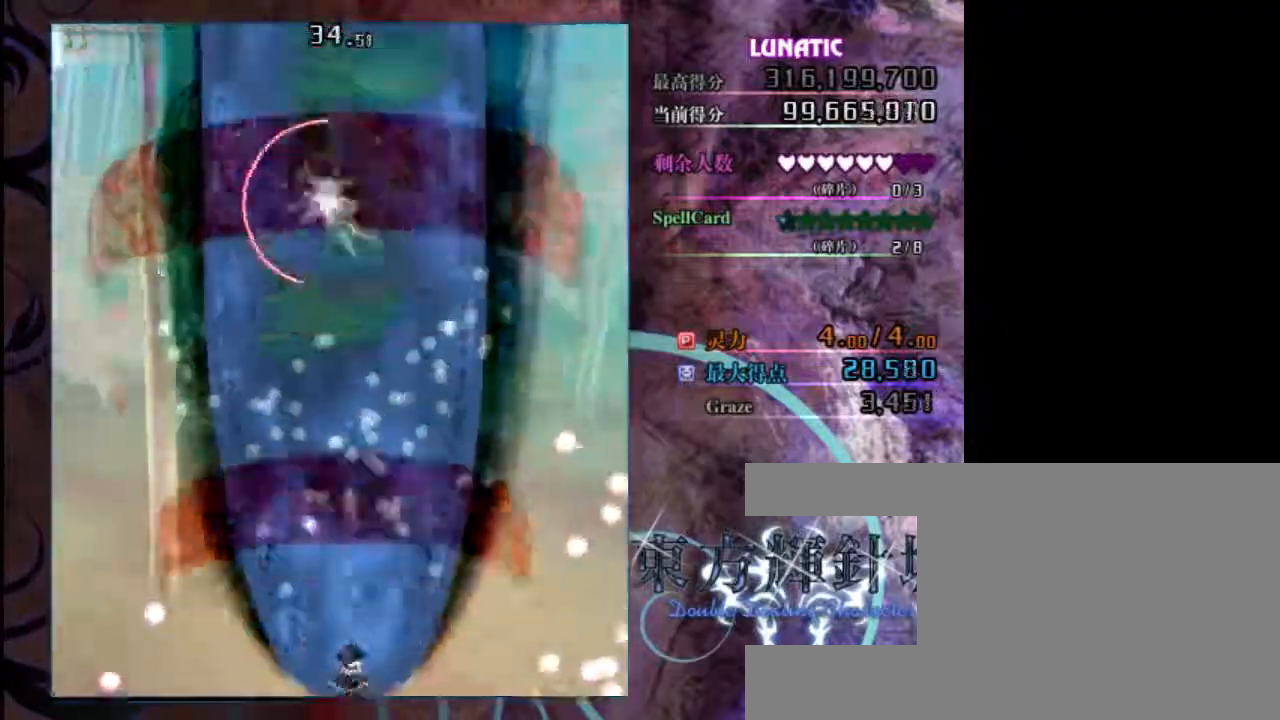
{"keys": ["z"], "events": []}
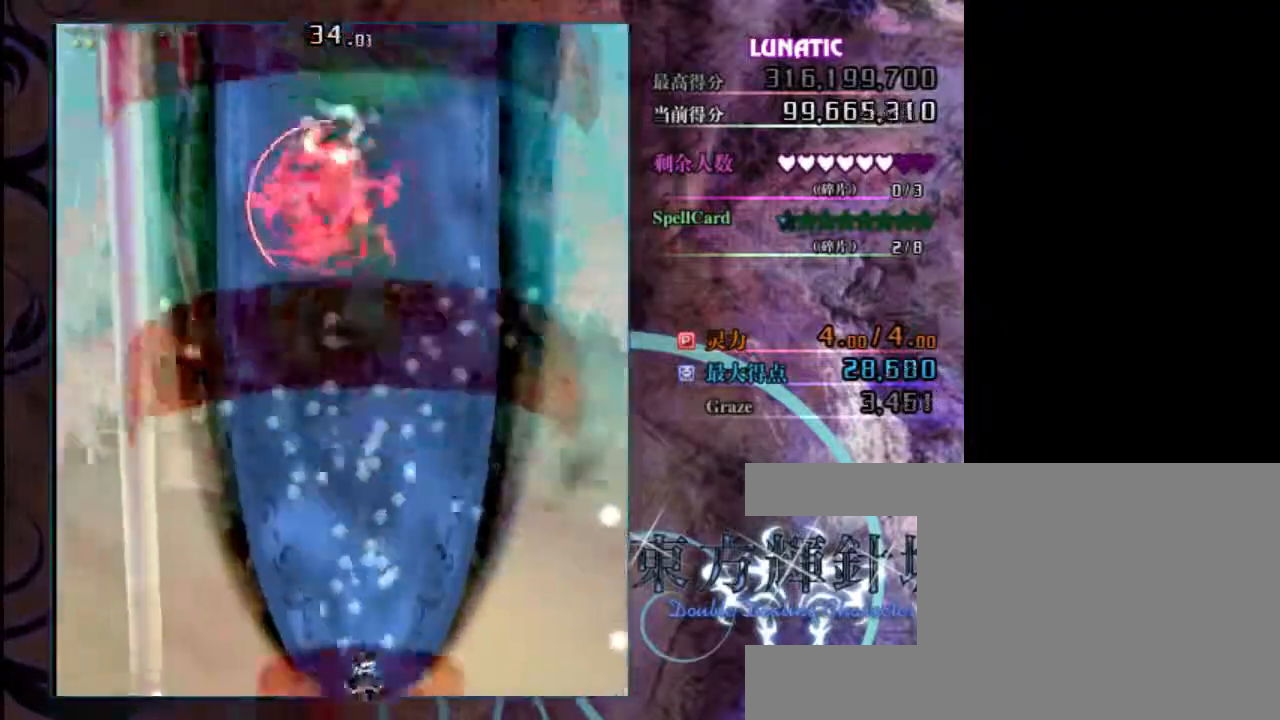
{"keys": ["z"], "events": []}
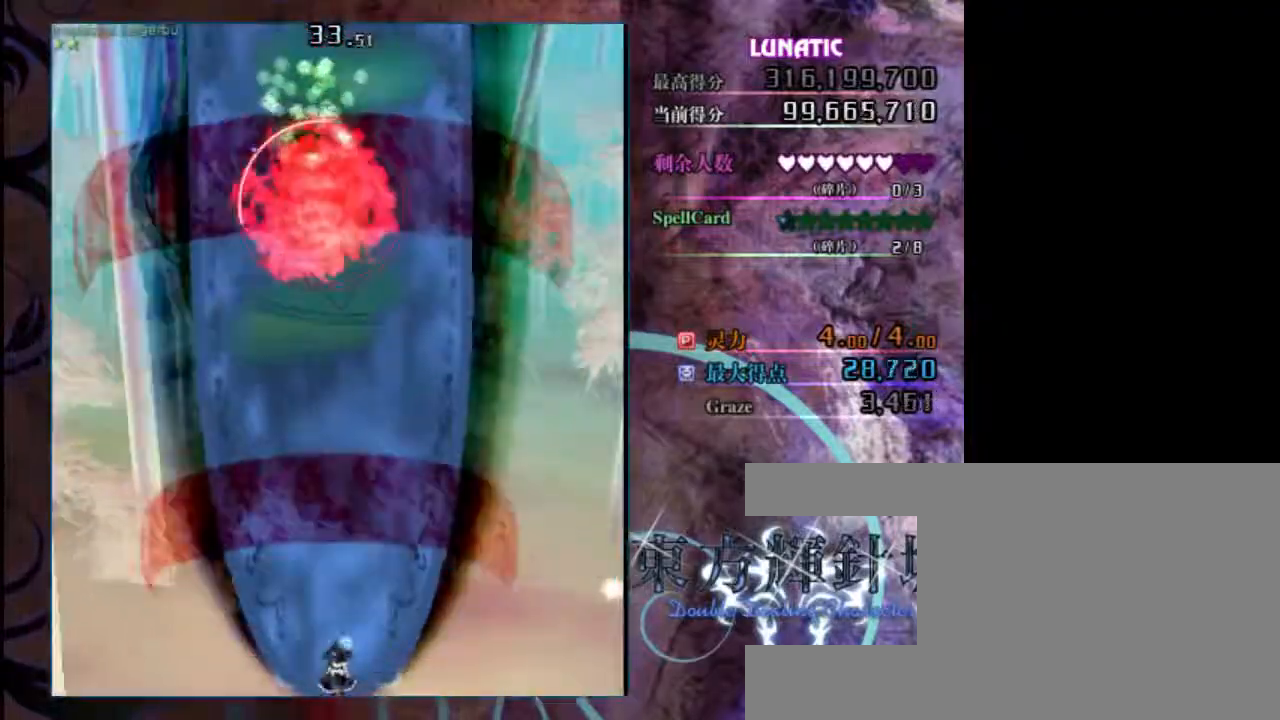
{"keys": ["z"], "events": []}
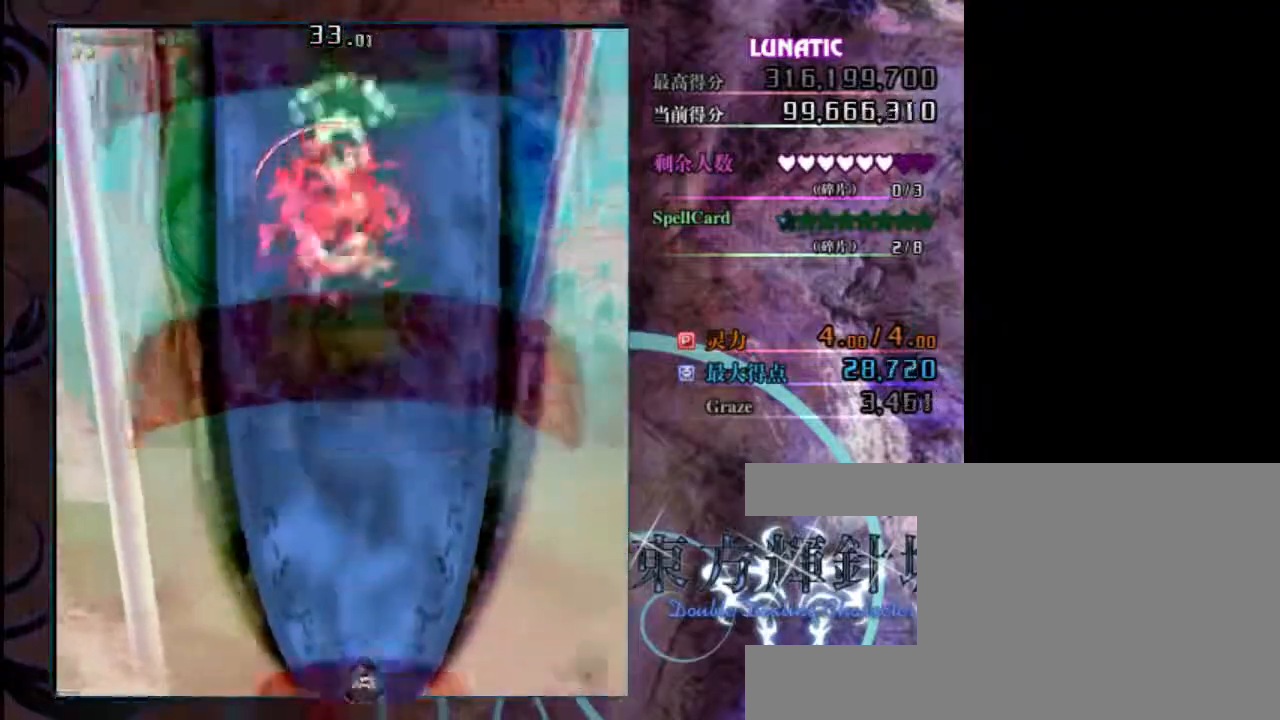
{"keys": ["shift", "z"], "events": [[350, "shift", "down"]]}
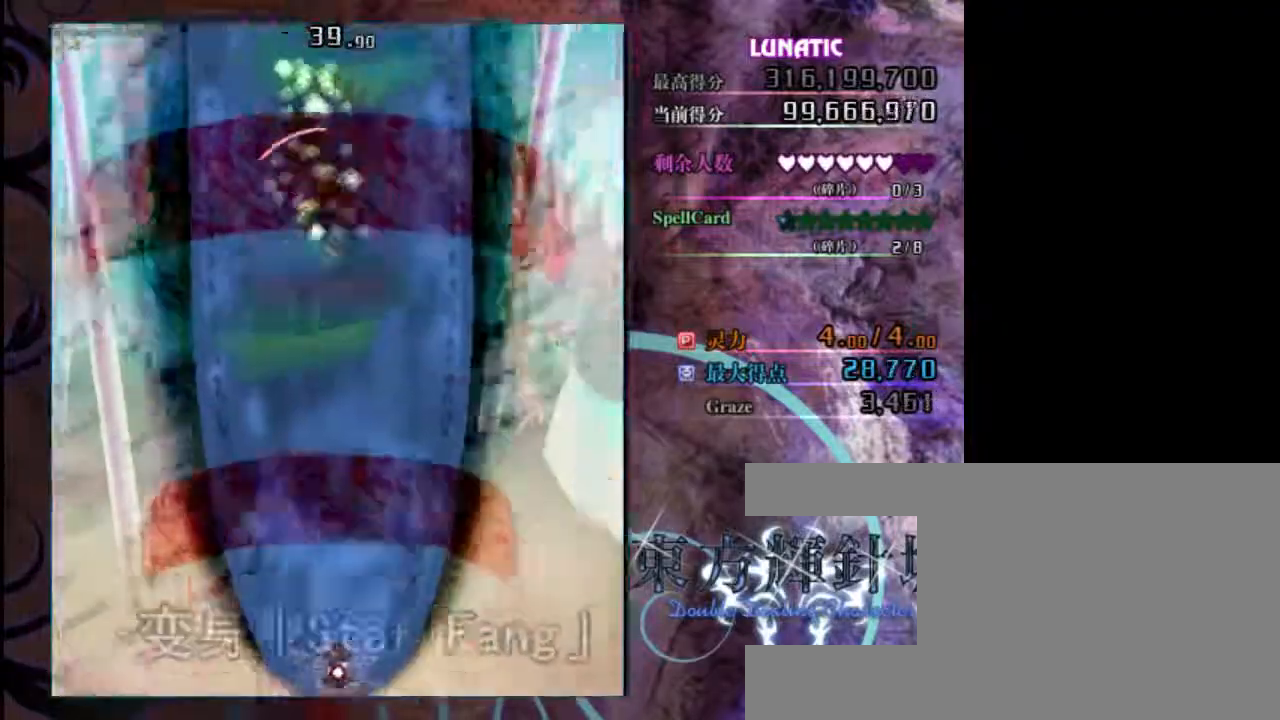
{"keys": ["shift", "z"], "events": []}
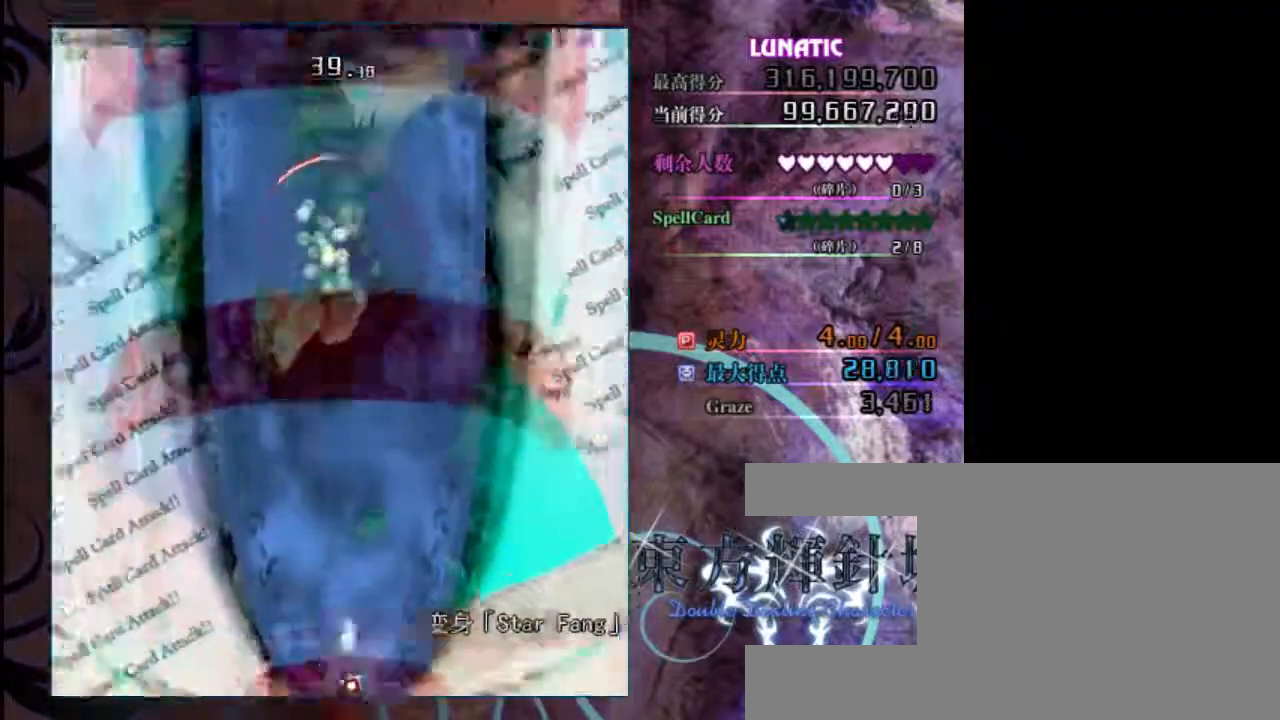
{"keys": ["shift", "up", "z"], "events": [[200, "up", "down"]]}
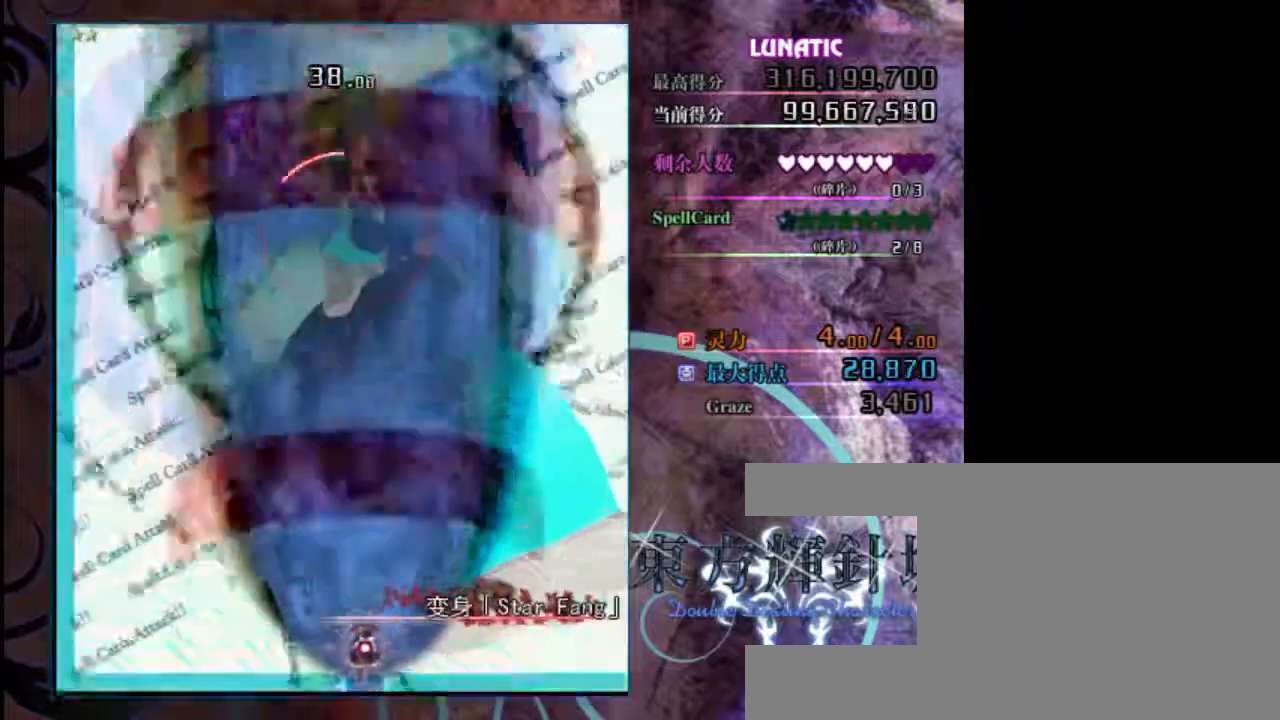
{"keys": ["shift", "up", "z"], "events": [[67, "up", "up"], [500, "up", "down"]]}
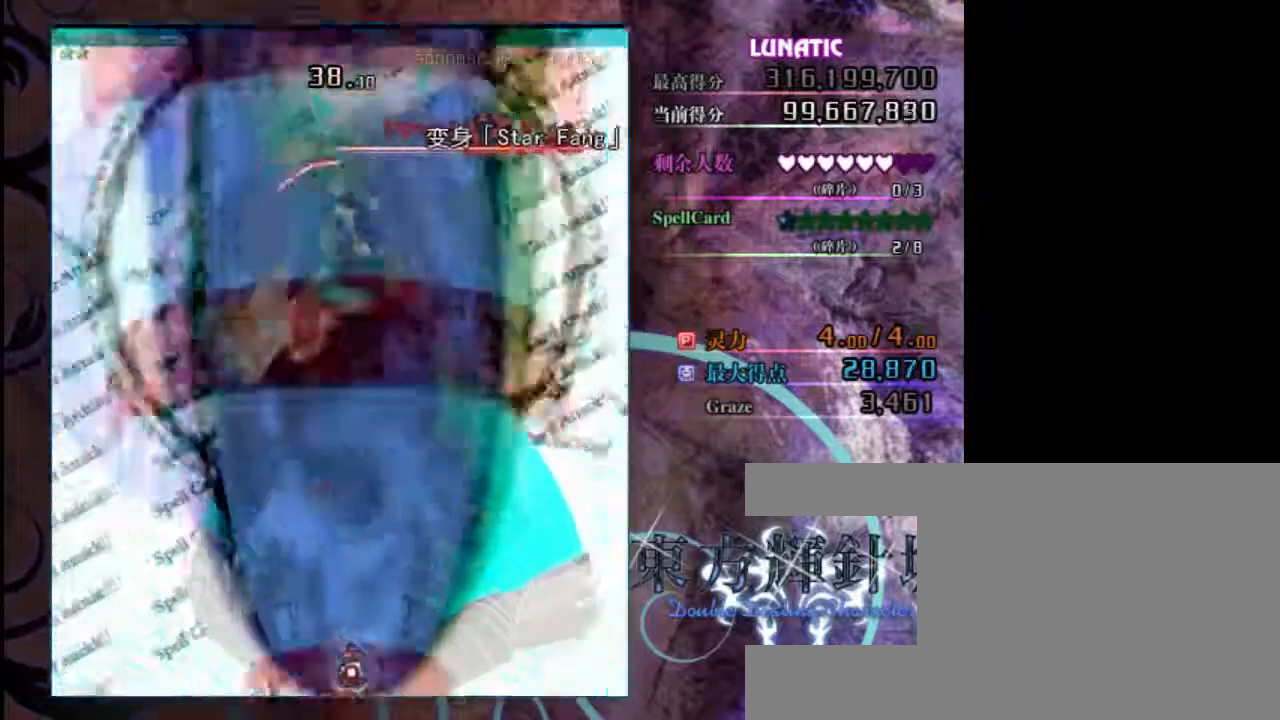
{"keys": ["shift", "up", "z"], "events": []}
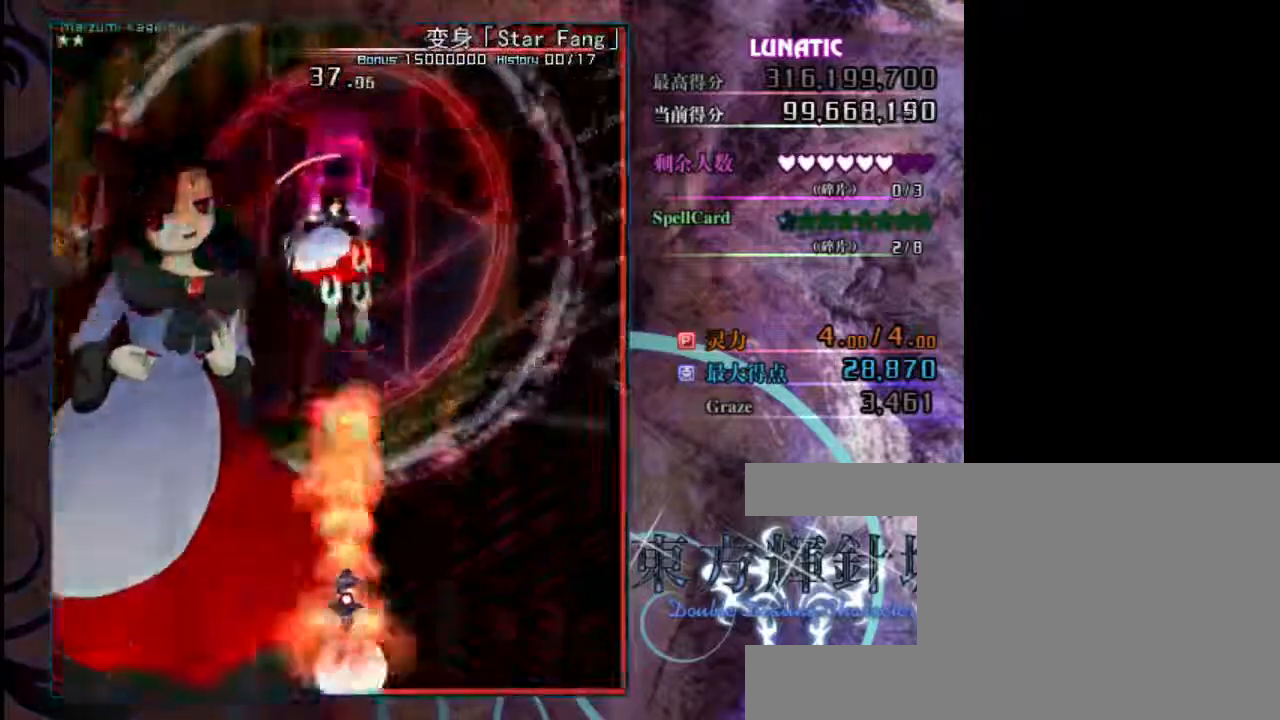
{"keys": ["down", "shift", "z"], "events": [[183, "up", "up"], [483, "down", "down"]]}
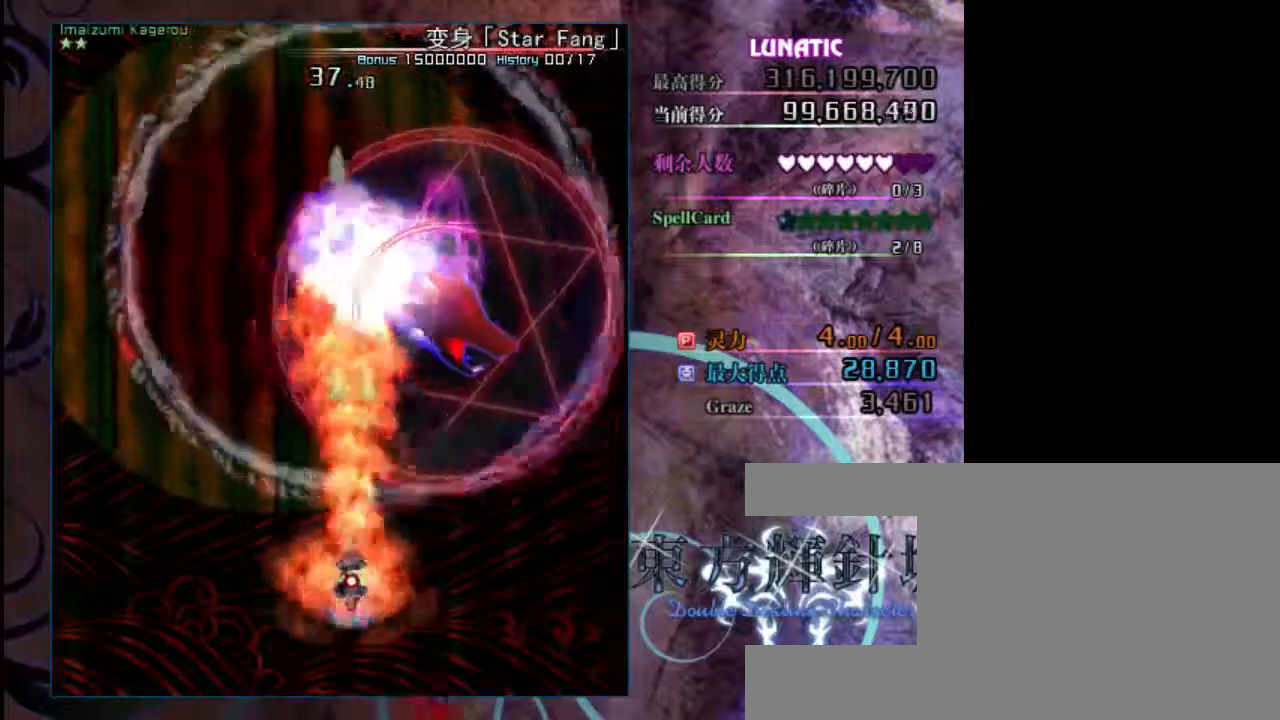
{"keys": ["down", "shift", "z"], "events": []}
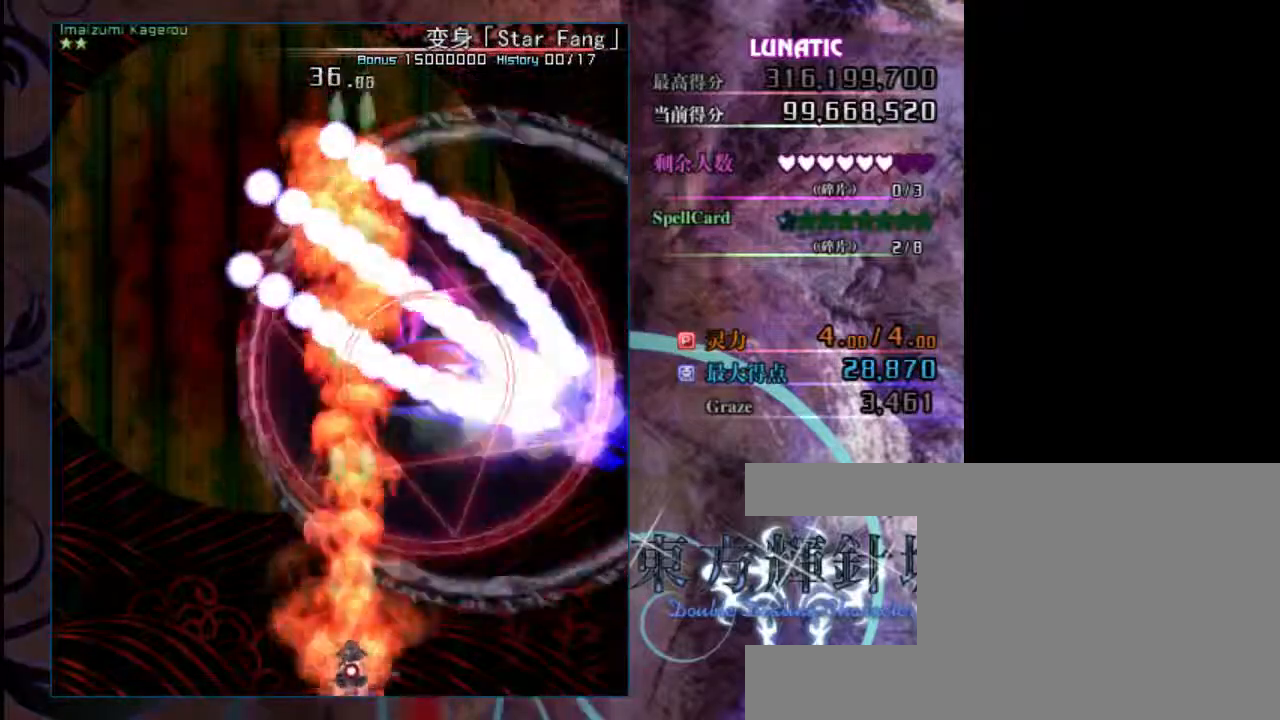
{"keys": ["down", "shift", "z"], "events": []}
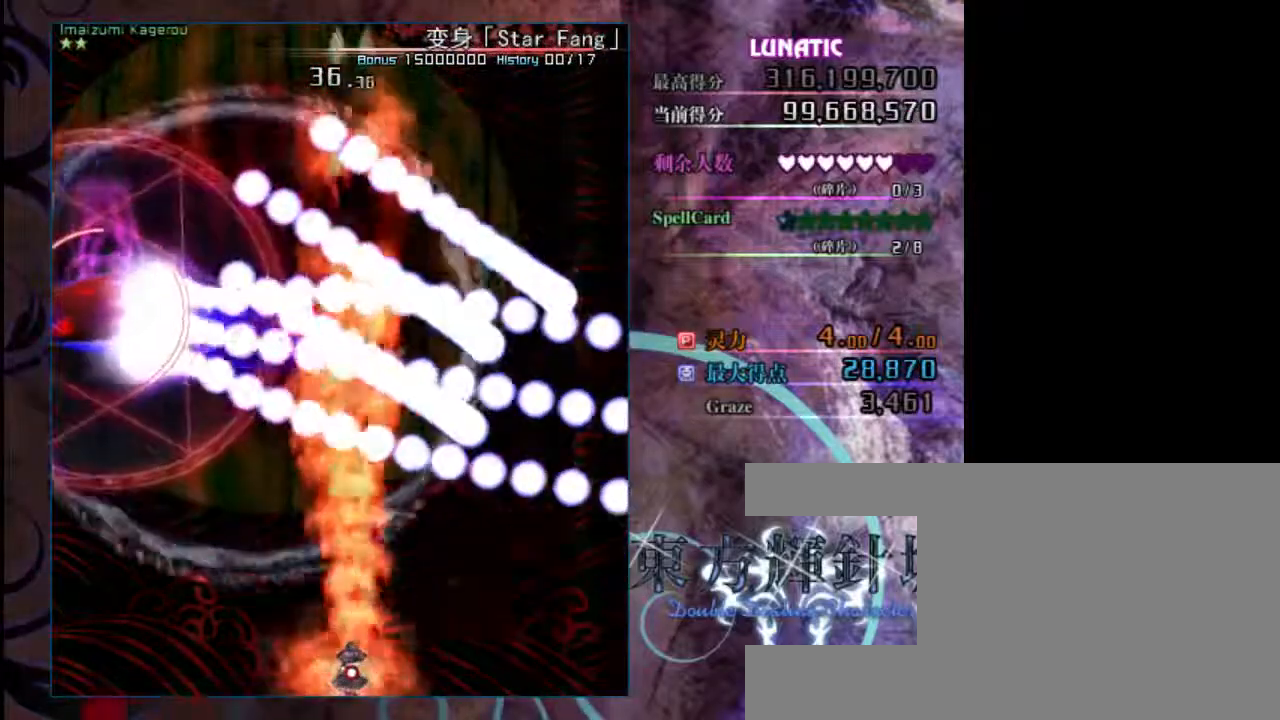
{"keys": ["down", "shift", "z"], "events": []}
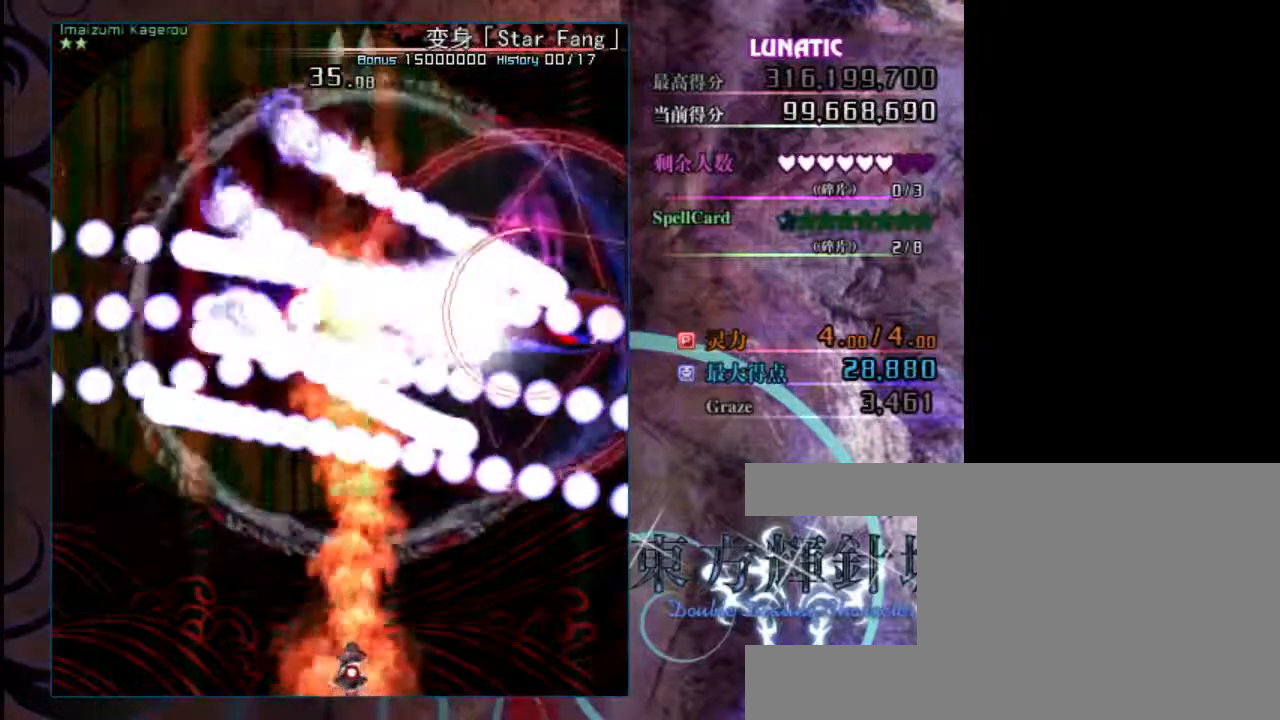
{"keys": ["down", "shift", "z"], "events": [[433, "left", "down"], [467, "left", "up"]]}
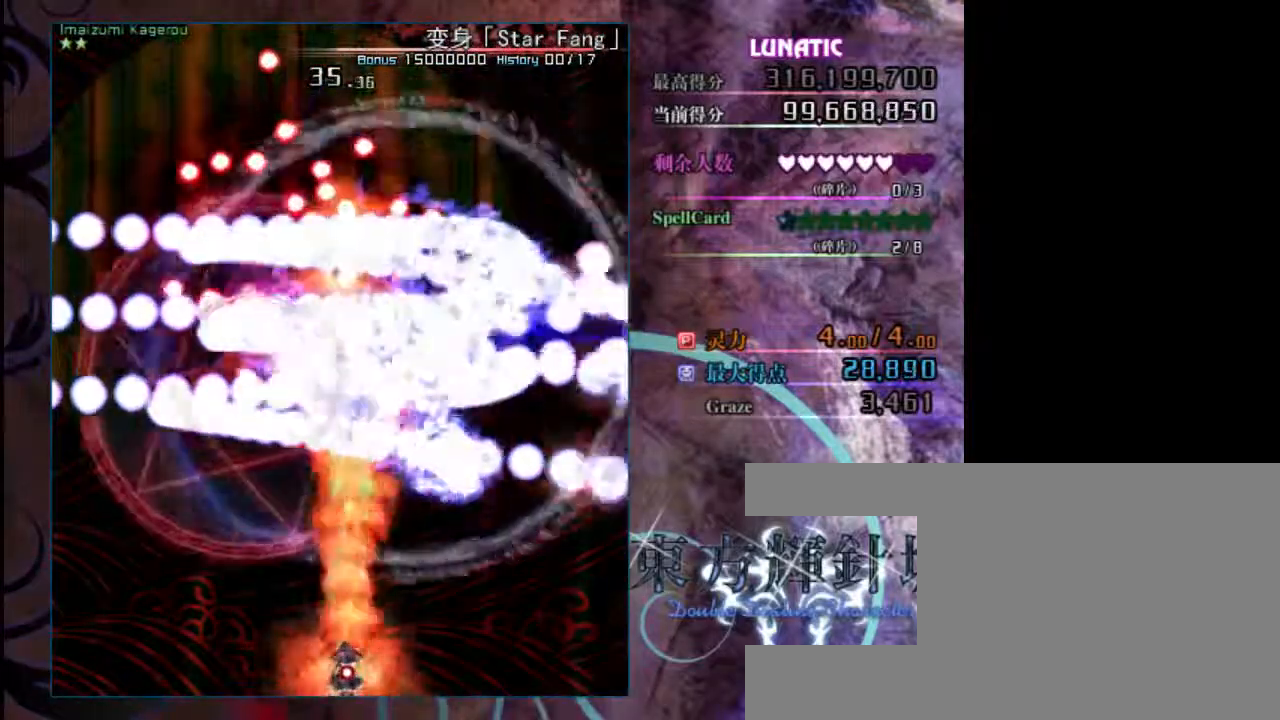
{"keys": ["down", "shift", "z"], "events": []}
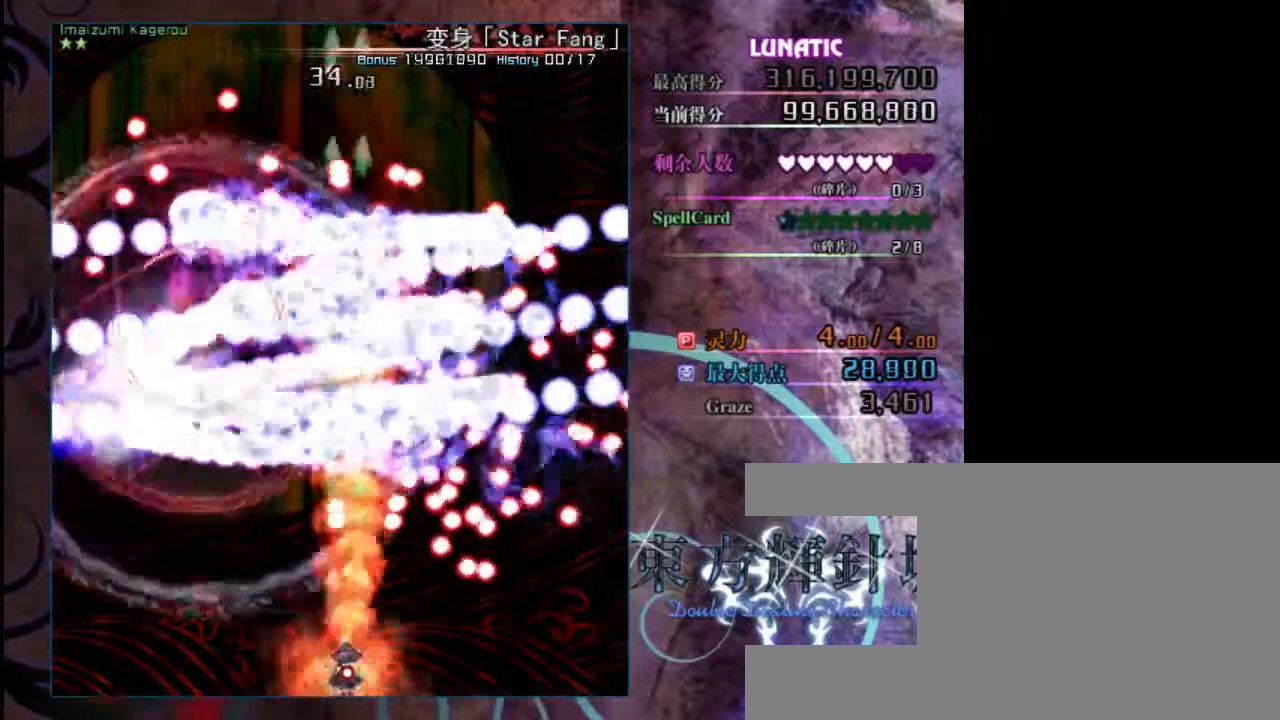
{"keys": ["down", "shift", "z"], "events": [[283, "left", "down"], [417, "left", "up"]]}
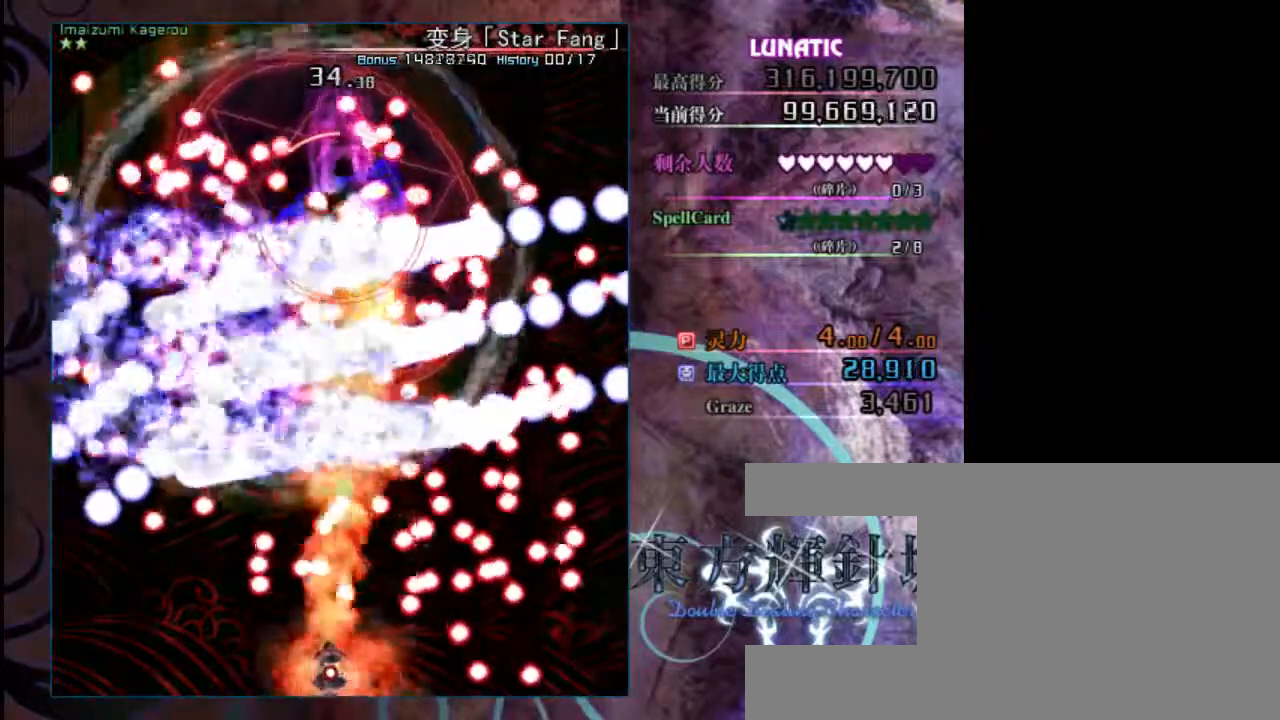
{"keys": ["down", "shift", "z"], "events": [[150, "left", "down"], [250, "left", "up"]]}
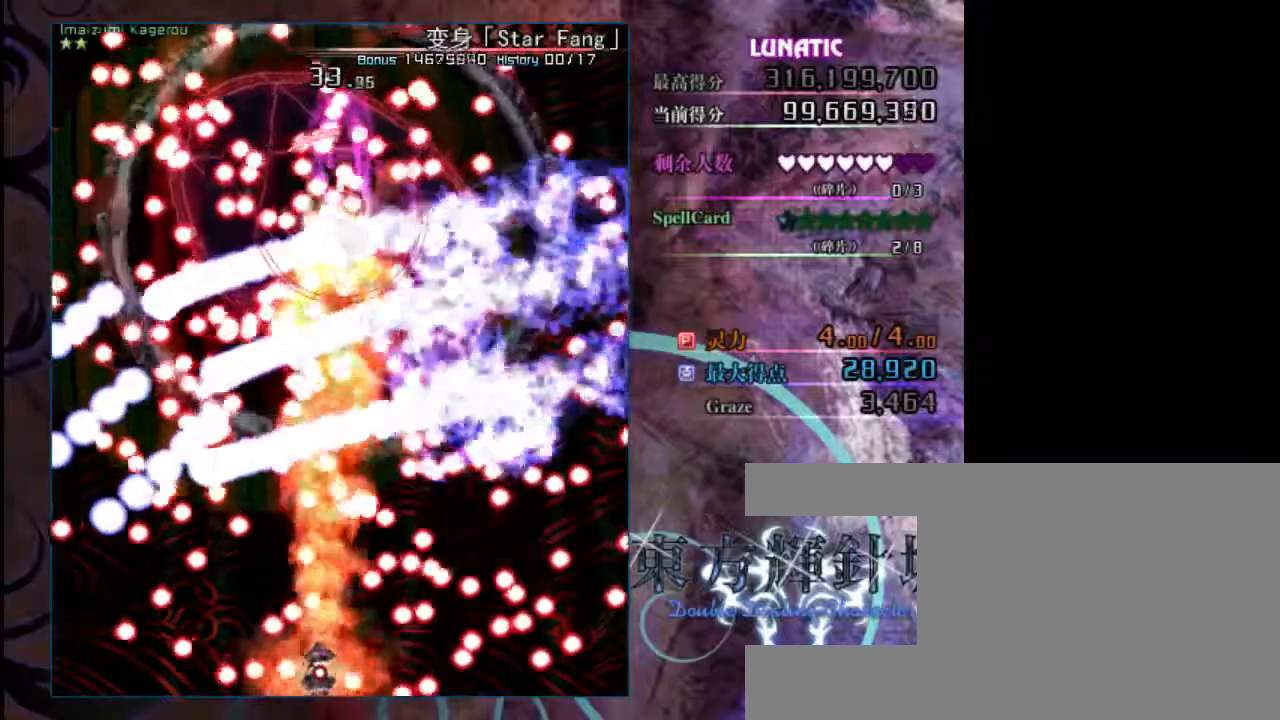
{"keys": ["left", "shift", "z"], "events": [[117, "down", "up"], [283, "up", "down"], [350, "left", "down"], [350, "up", "up"]]}
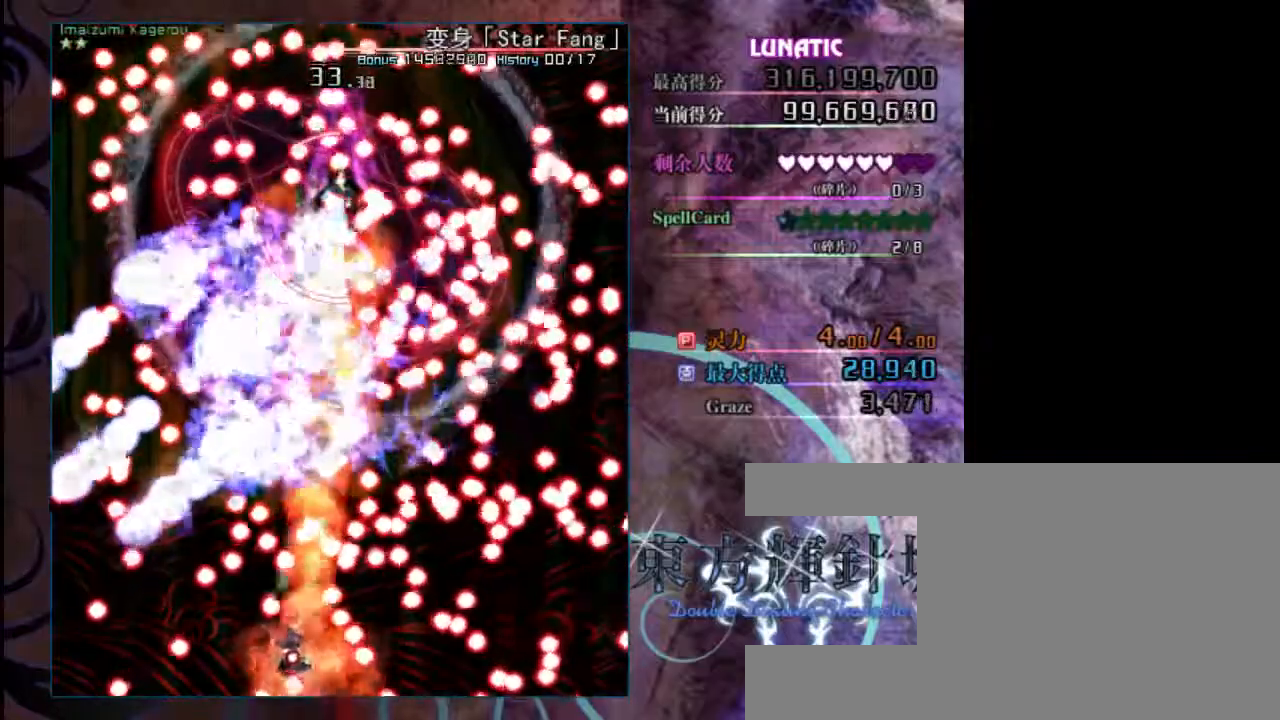
{"keys": ["down", "shift", "z"], "events": [[83, "left", "up"], [317, "down", "down"], [317, "left", "down"], [467, "left", "up"]]}
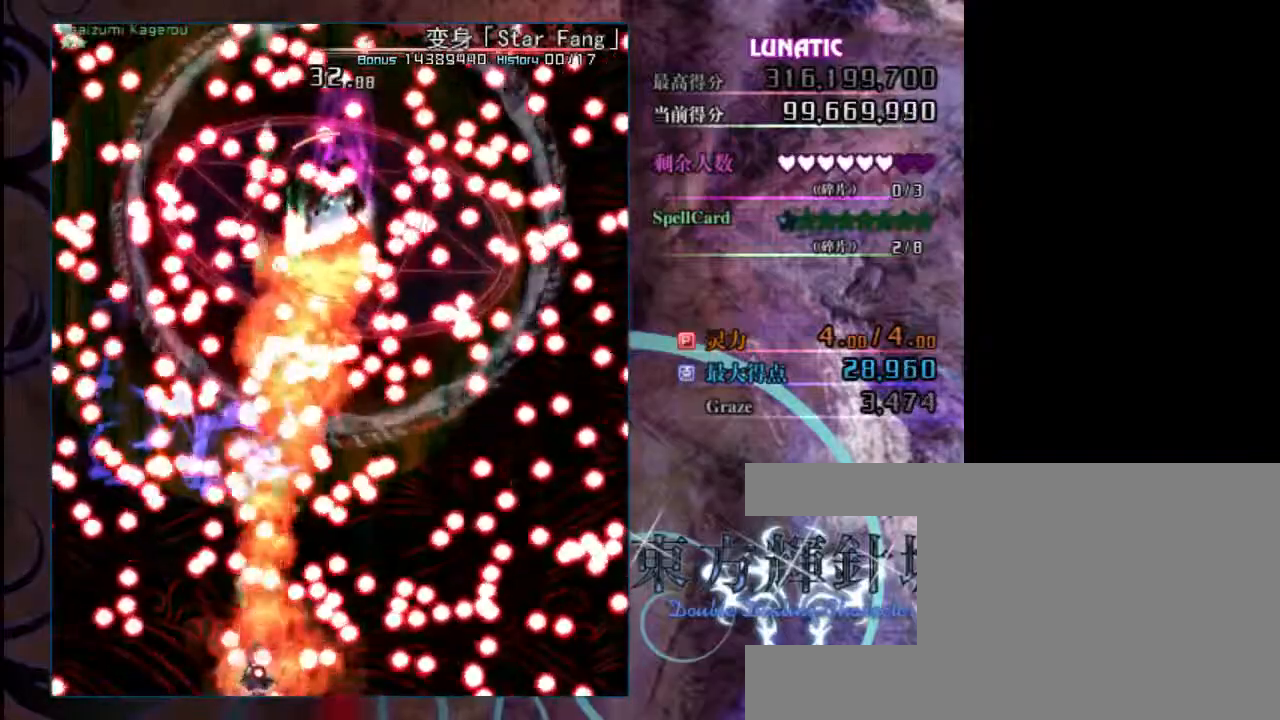
{"keys": ["down", "shift", "z"], "events": [[33, "left", "down"], [133, "left", "up"], [233, "right", "down"], [433, "right", "up"]]}
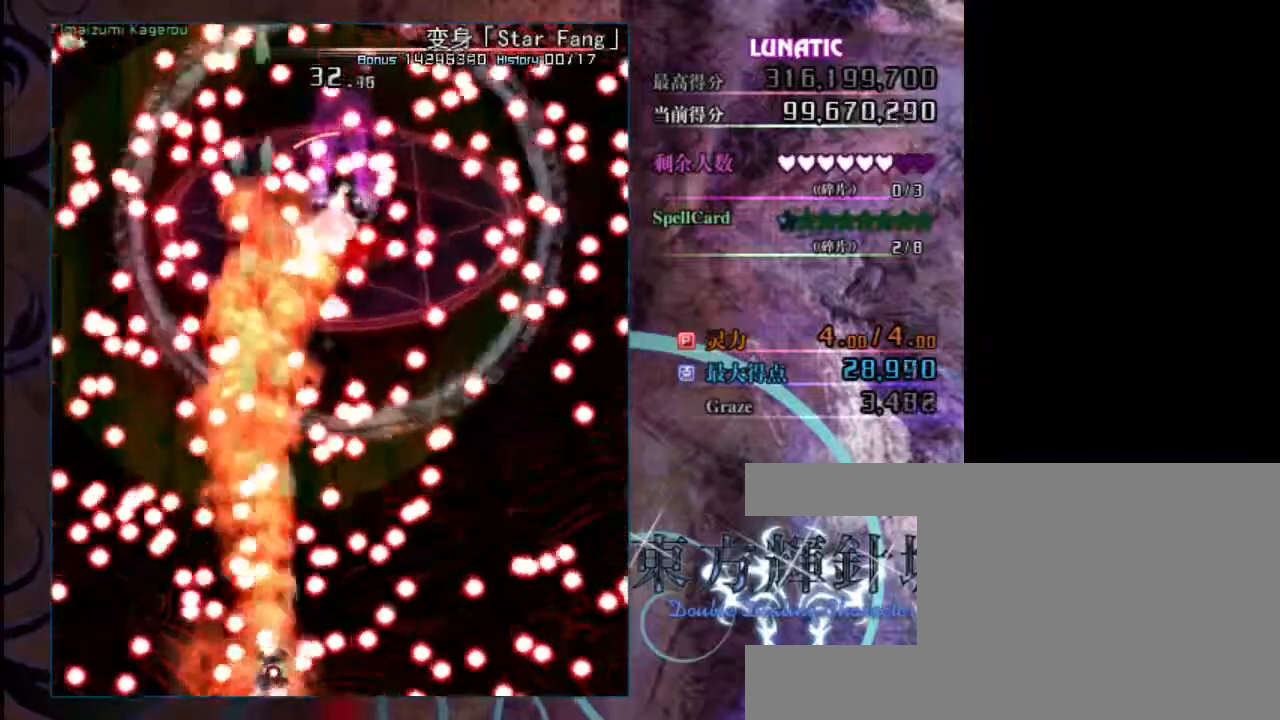
{"keys": ["down", "shift", "z"], "events": [[133, "left", "down"], [233, "left", "up"]]}
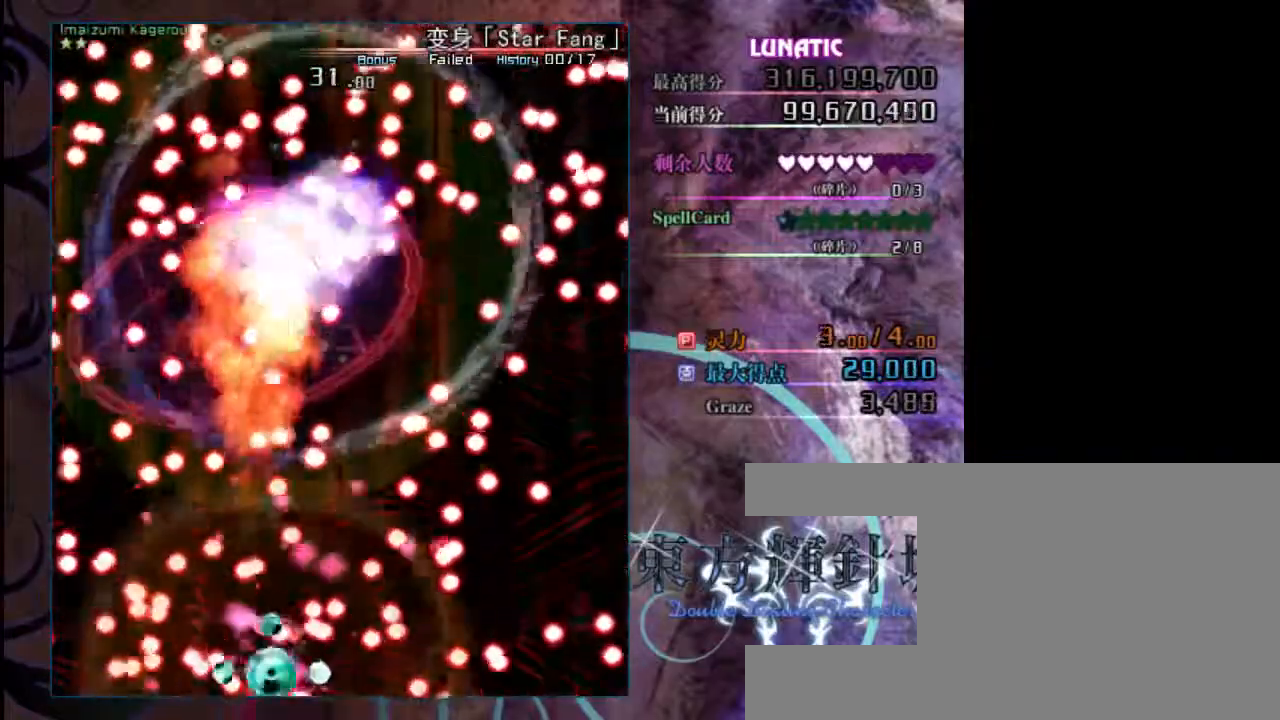
{"keys": ["z"], "events": [[33, "down", "up"], [200, "shift", "up"]]}
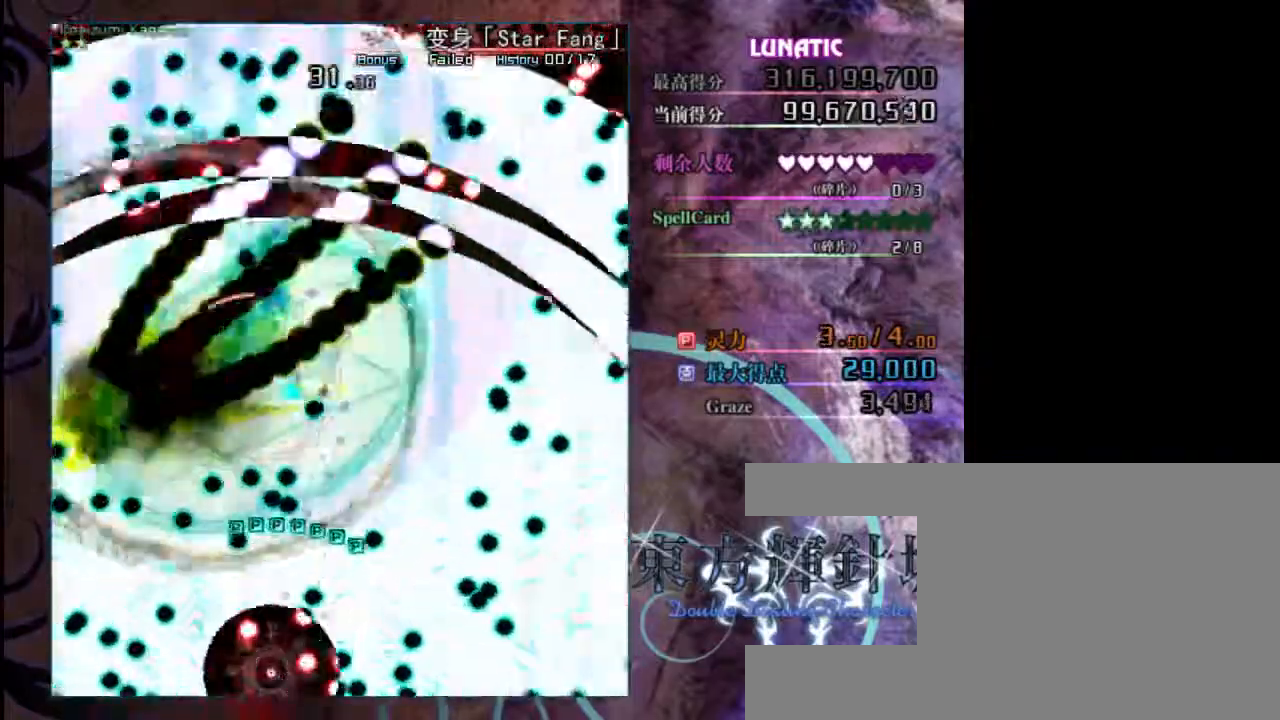
{"keys": ["right", "up", "z"], "events": [[450, "right", "down"], [483, "up", "down"]]}
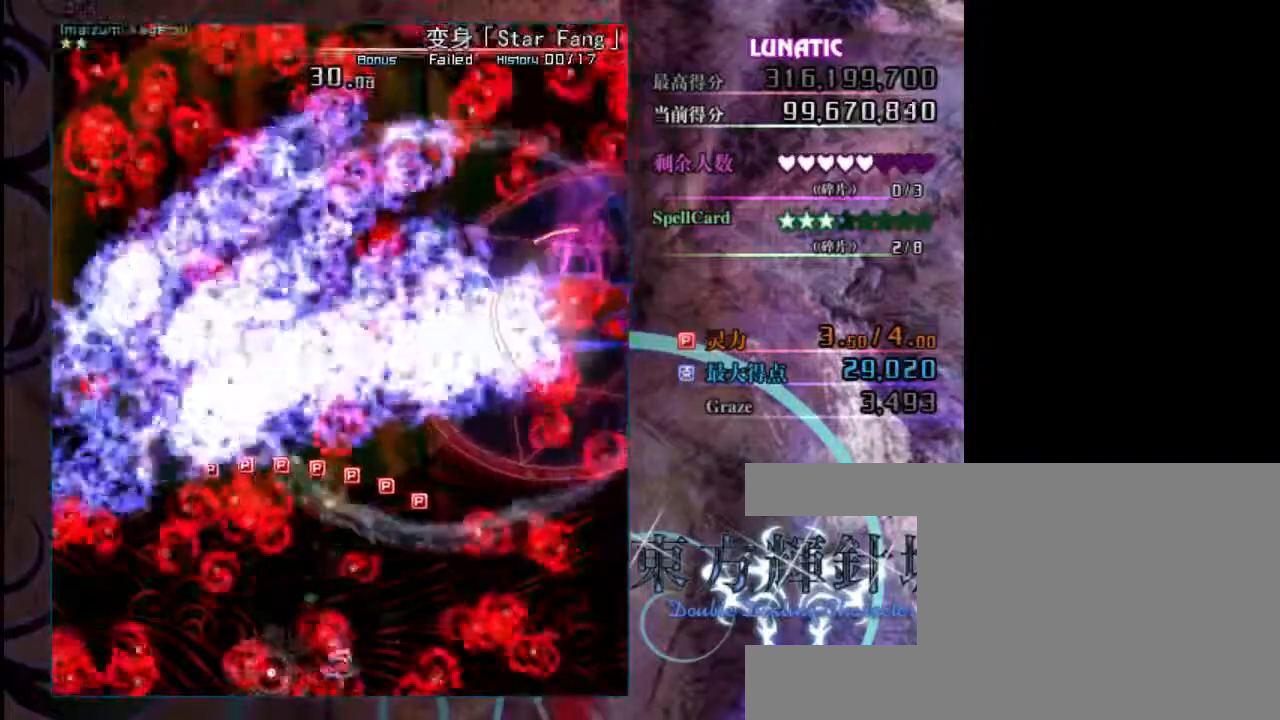
{"keys": ["left", "up", "z"], "events": [[150, "right", "up"], [383, "left", "down"]]}
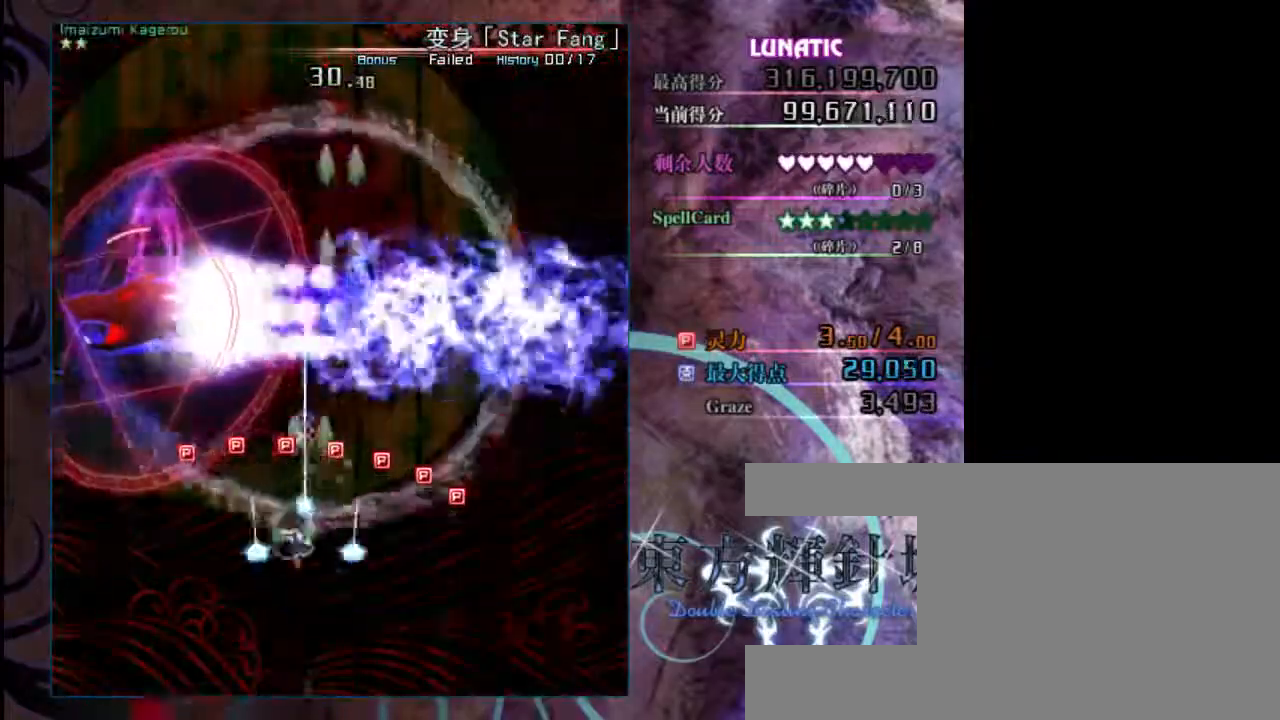
{"keys": ["right", "z"], "events": [[117, "up", "up"], [350, "left", "up"], [350, "right", "down"]]}
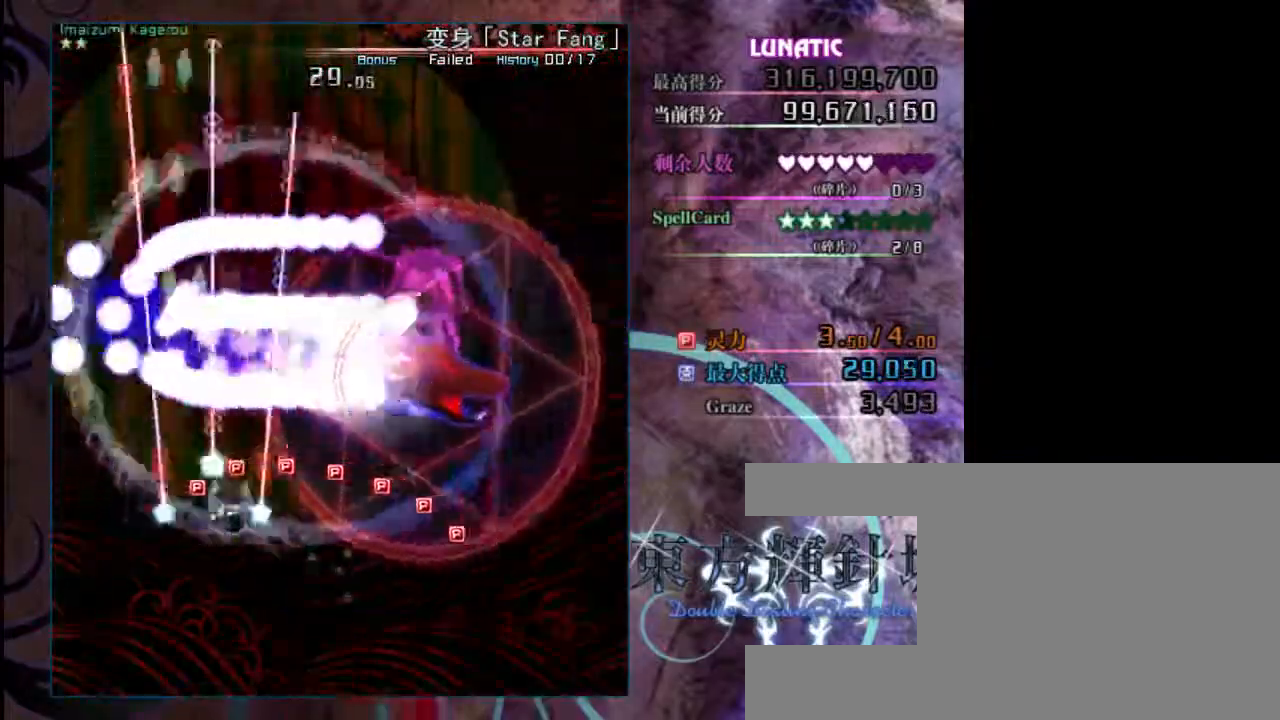
{"keys": ["z"], "events": [[217, "down", "down"], [467, "down", "up"], [467, "right", "up"]]}
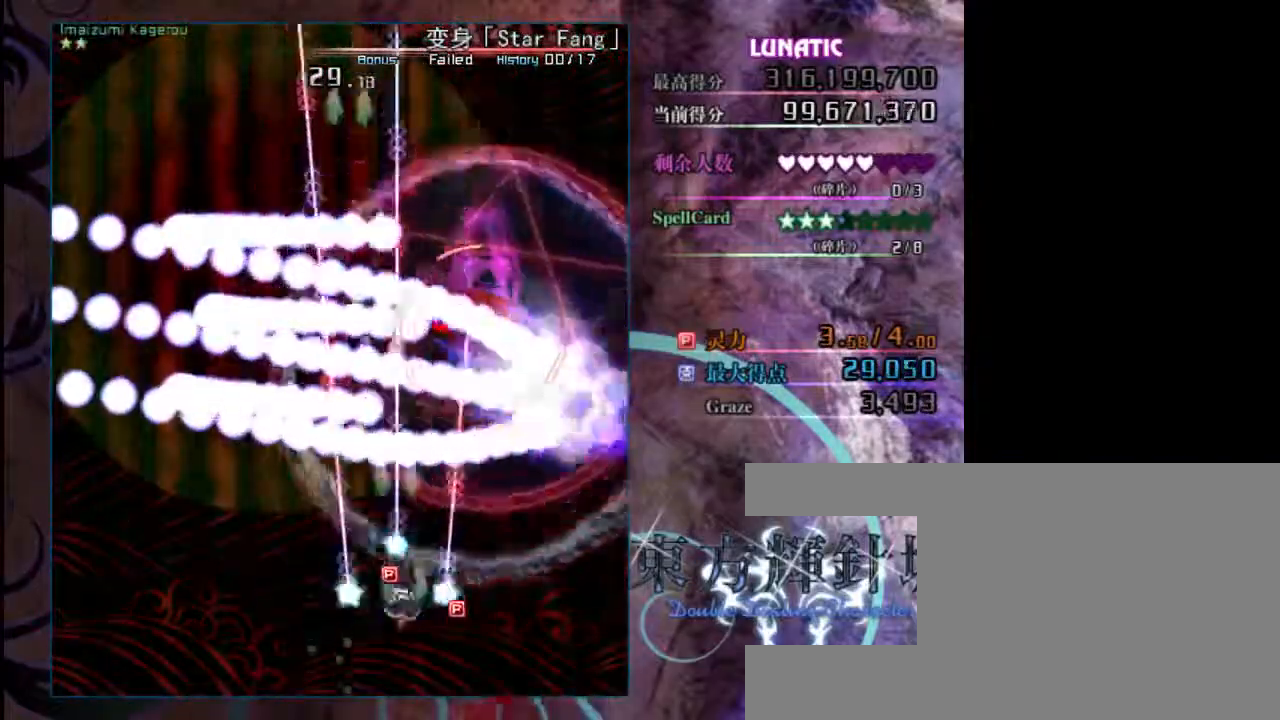
{"keys": ["shift", "z"], "events": [[100, "left", "down"], [133, "up", "down"], [267, "shift", "down"], [367, "left", "up"], [467, "up", "up"]]}
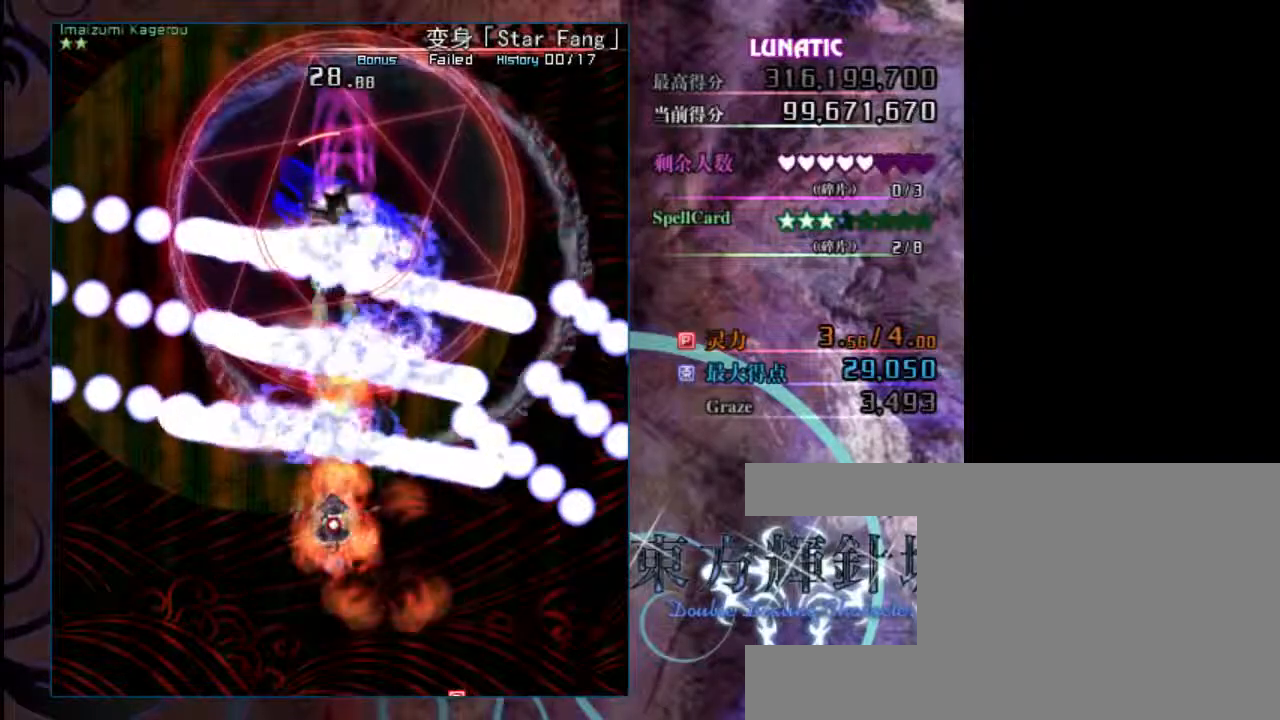
{"keys": ["down", "shift", "z"], "events": [[133, "down", "down"], [367, "down", "up"], [500, "down", "down"]]}